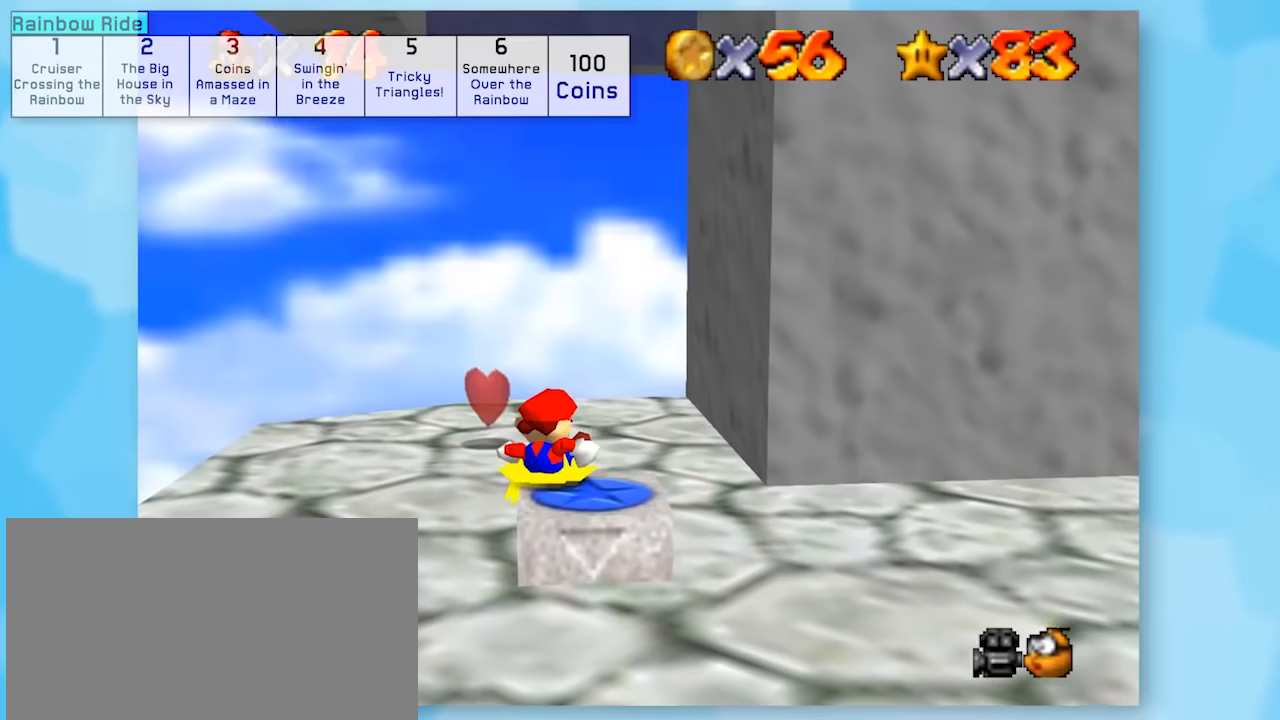
Gameplay with a controller (Nintendo layout); each line is a JSON object with the inputs held at the frame after it. "events" lists button and stick changes between this image and that frame as [ms after this image, input, new state], when the widget could be followed in between. Not read: L1 L3 R3.
{"buttons": ["Z"], "left_stick": "up", "events": []}
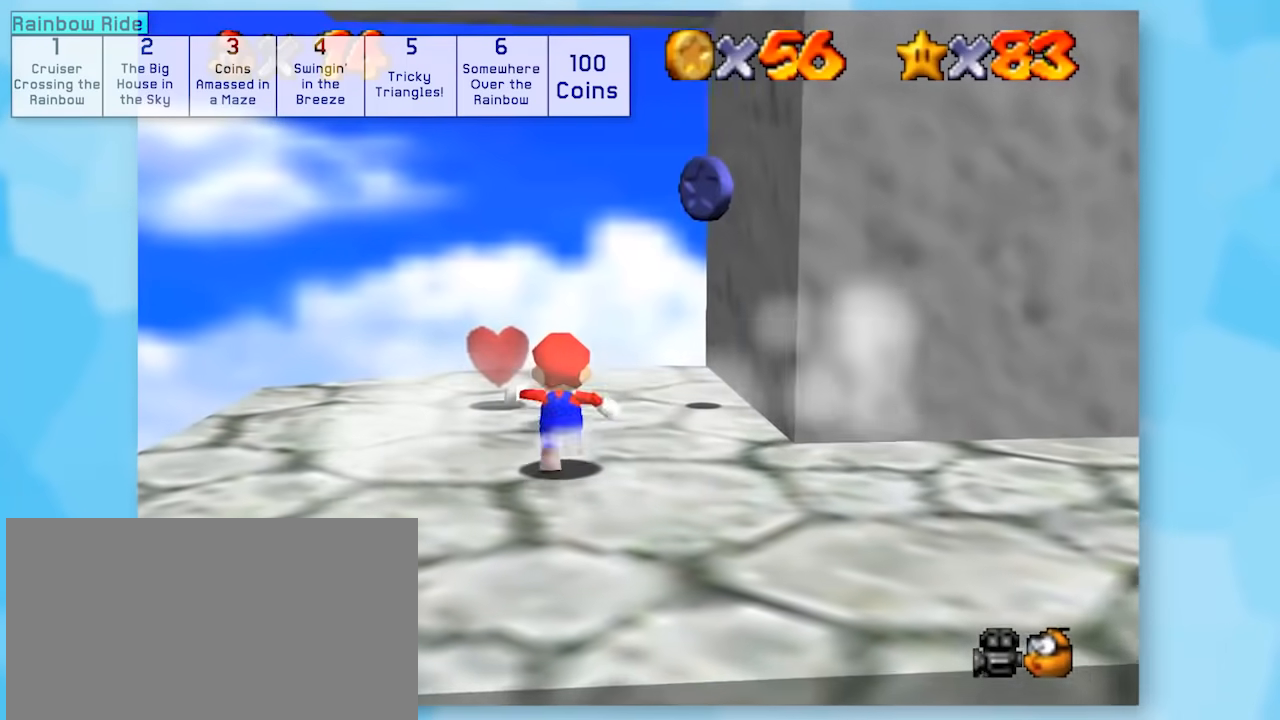
{"buttons": ["Z"], "left_stick": "up", "events": []}
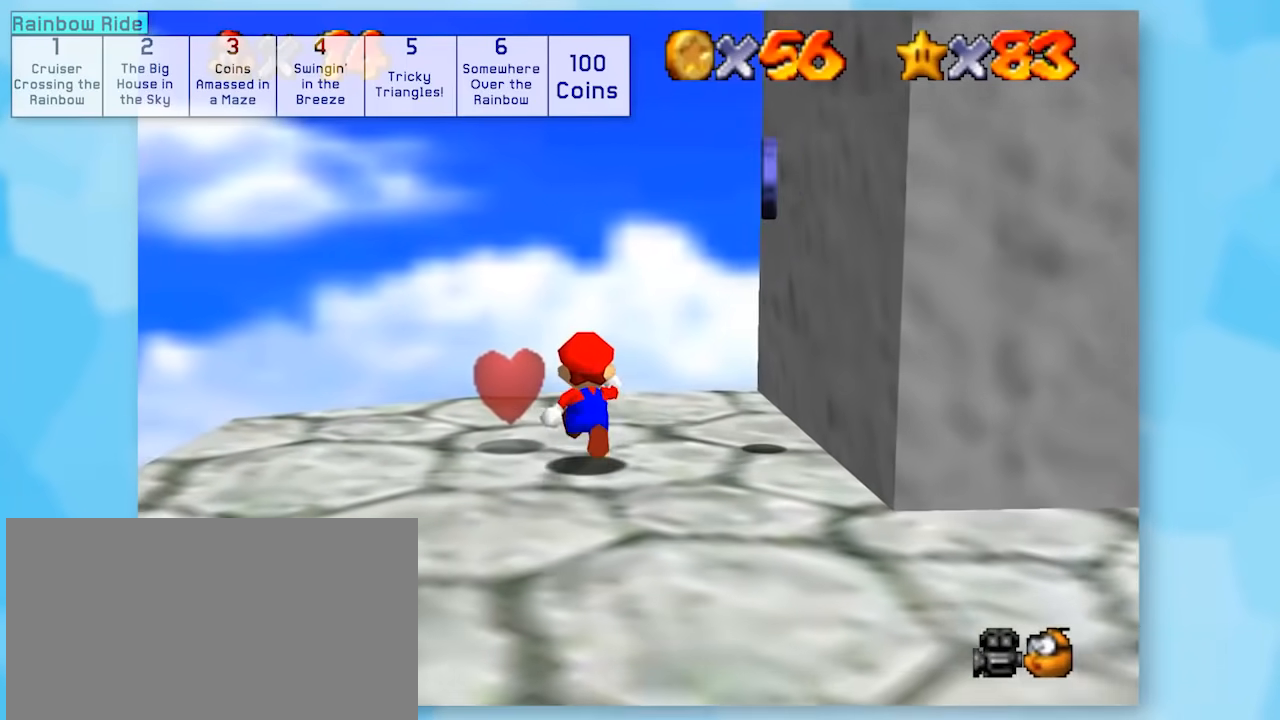
{"buttons": ["Z"], "left_stick": "center", "events": [[33, "left_stick", "center"], [100, "C_LEFT", "down"], [200, "C_LEFT", "up"], [317, "C_LEFT", "down"], [467, "C_LEFT", "up"]]}
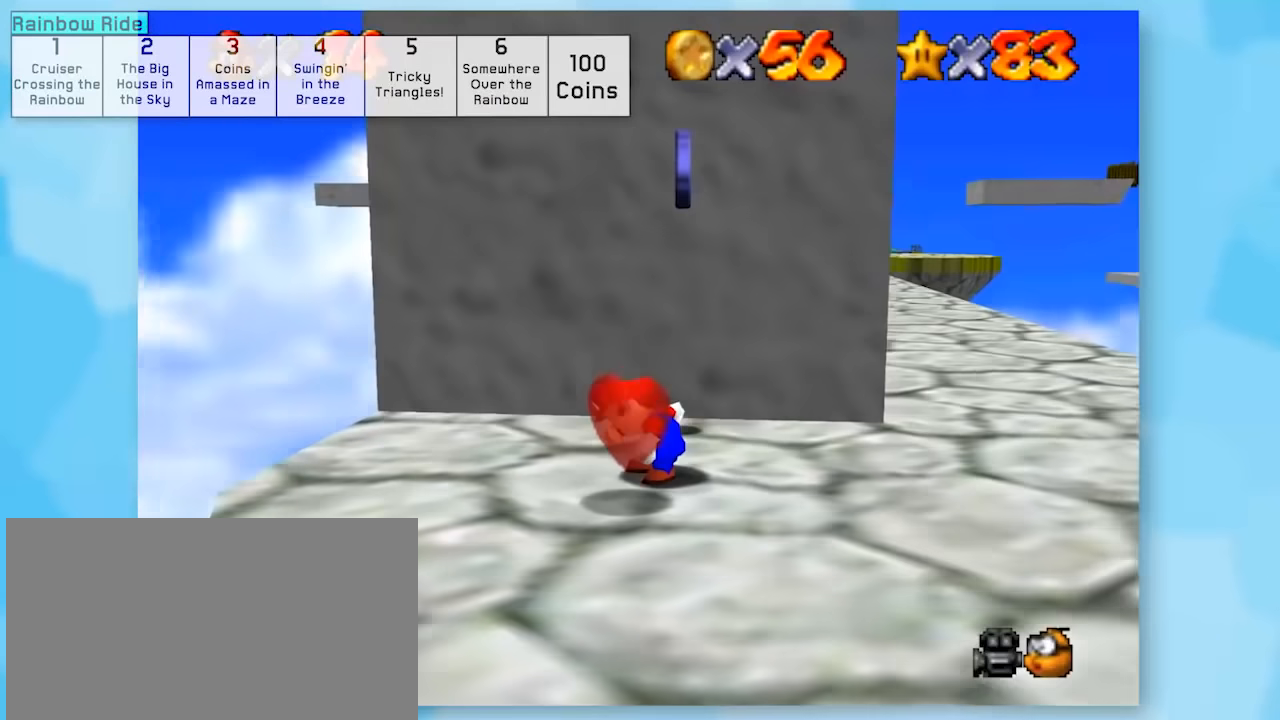
{"buttons": ["Z"], "left_stick": "center", "events": []}
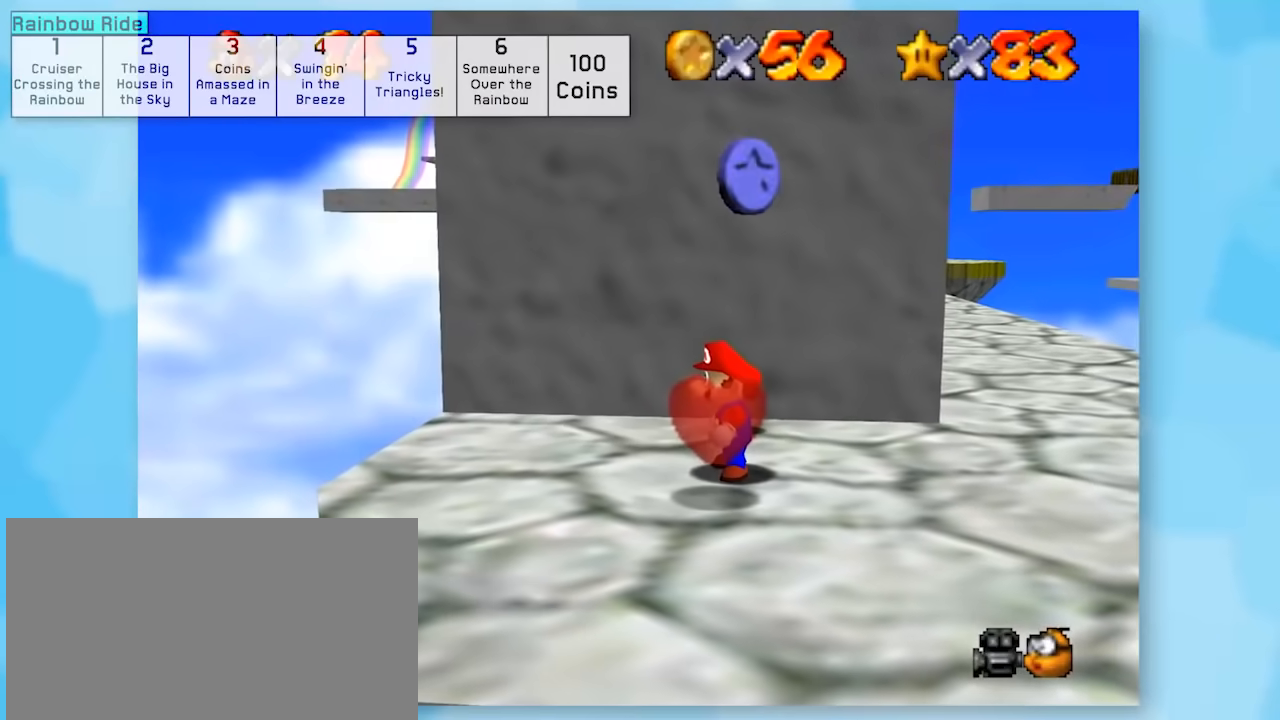
{"buttons": ["A", "Z"], "left_stick": "up", "events": [[67, "left_stick", "up"], [383, "A", "down"]]}
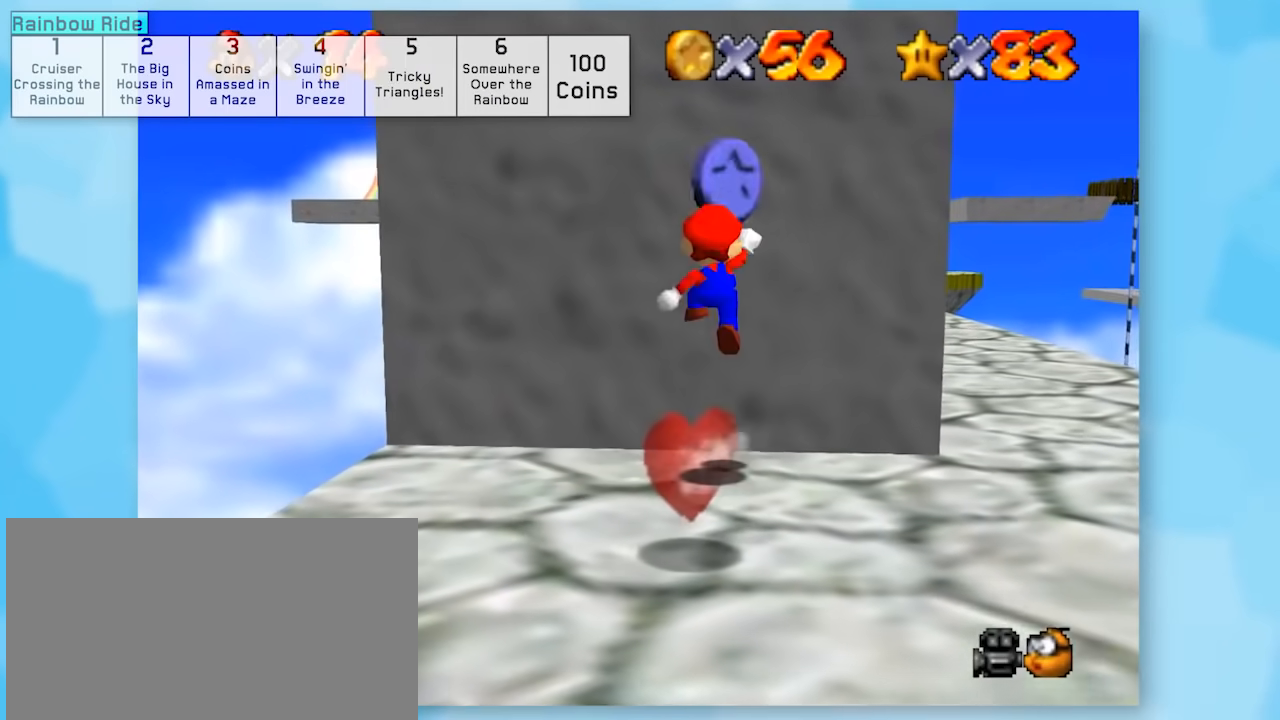
{"buttons": ["A", "Z"], "left_stick": "center", "events": [[67, "A", "up"], [217, "A", "down"], [267, "left_stick", "center"]]}
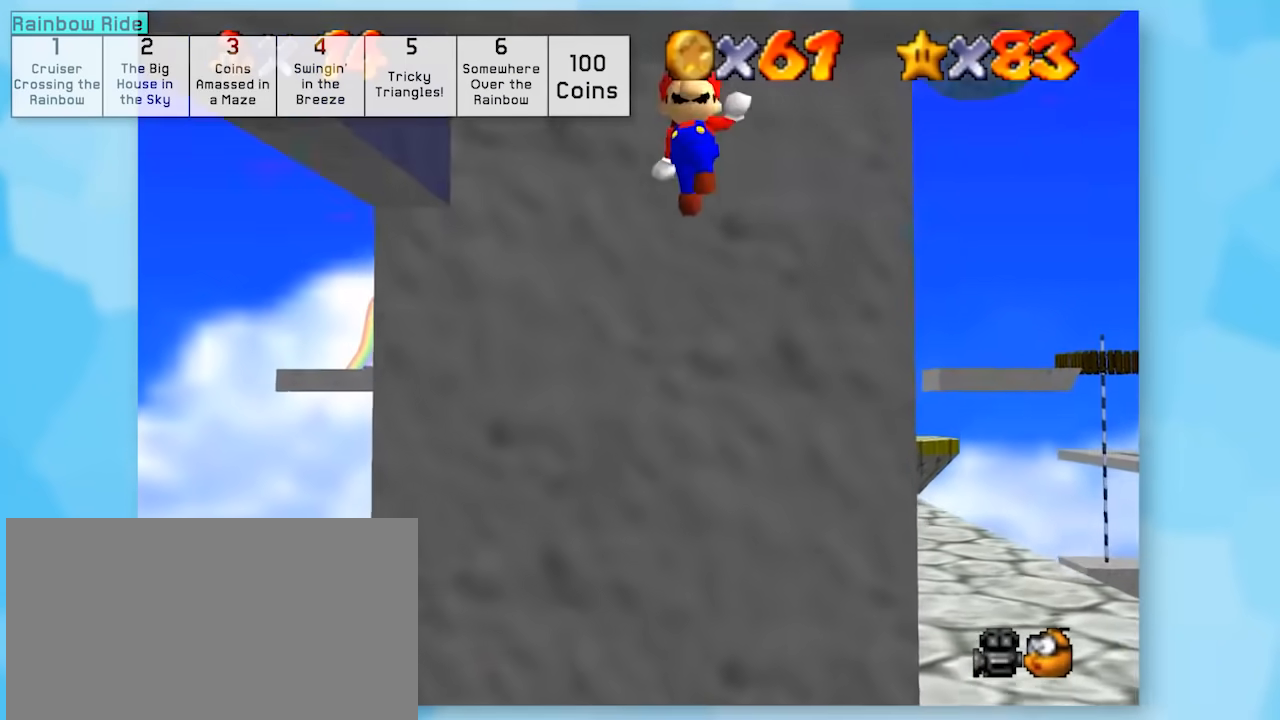
{"buttons": ["A", "Z"], "left_stick": "center", "events": [[217, "A", "up"], [317, "A", "down"]]}
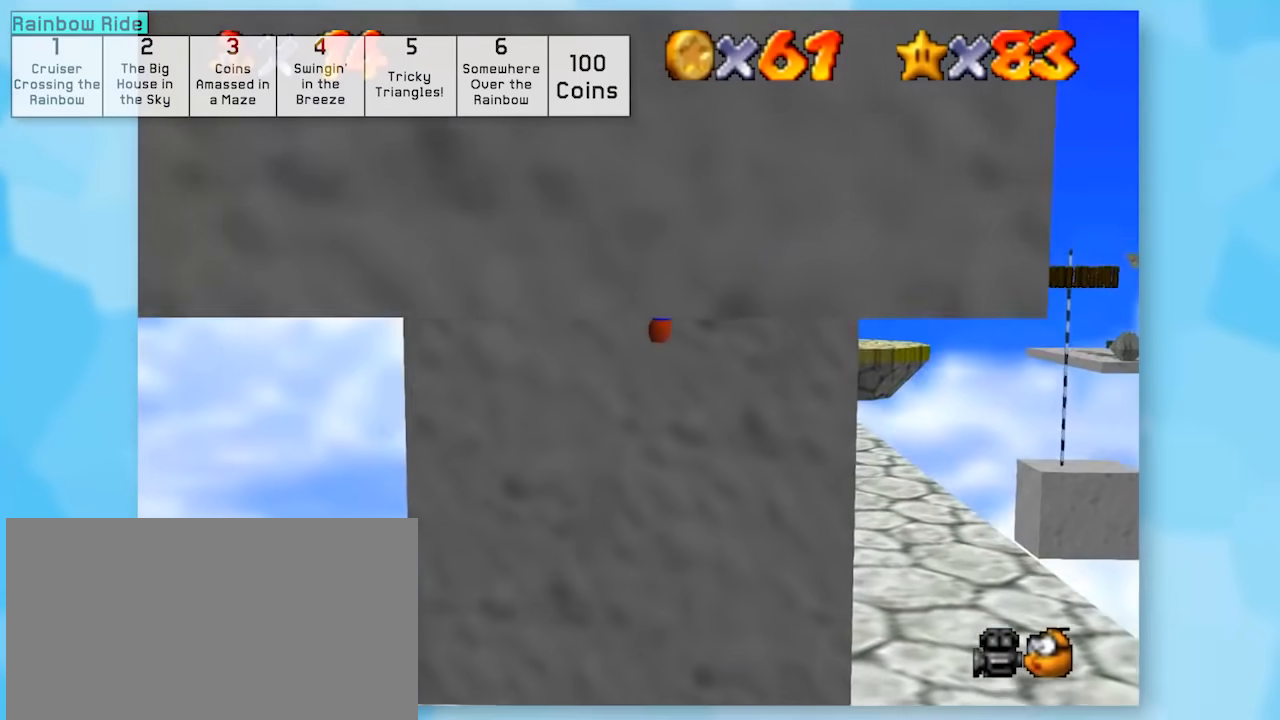
{"buttons": ["Z"], "left_stick": "center", "events": [[217, "A", "up"]]}
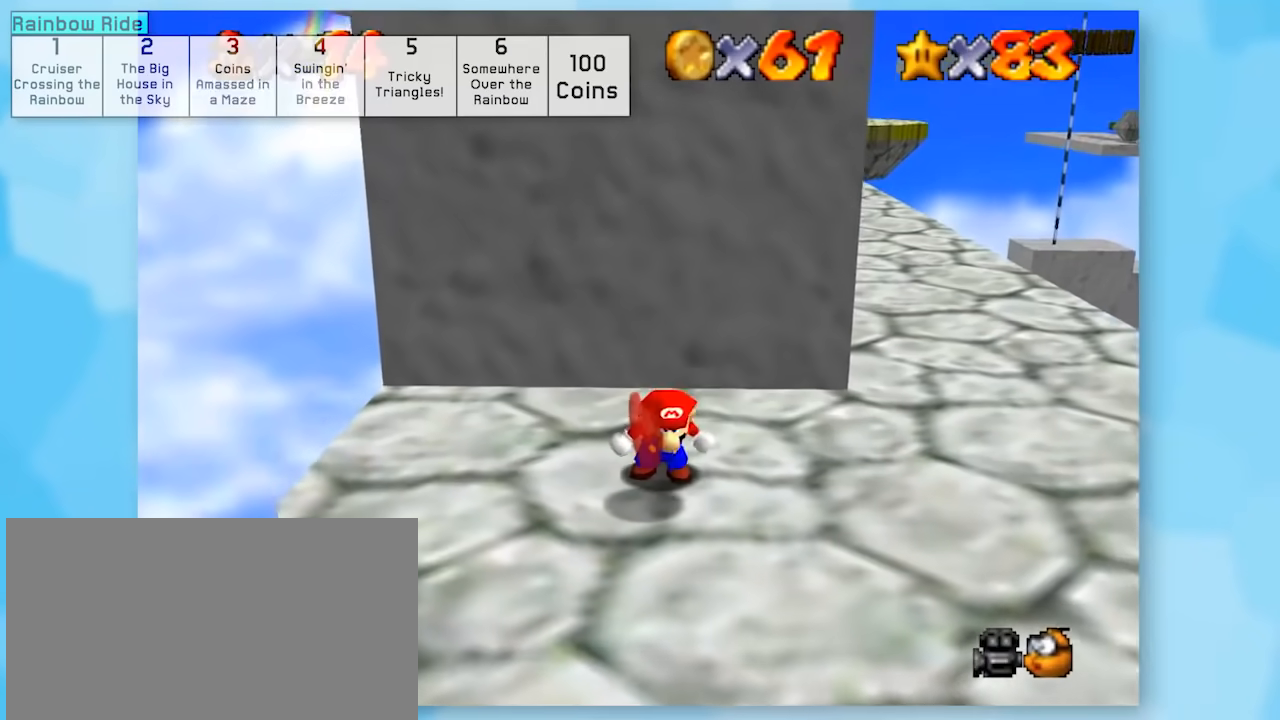
{"buttons": ["Z"], "left_stick": "up", "events": [[467, "left_stick", "up"]]}
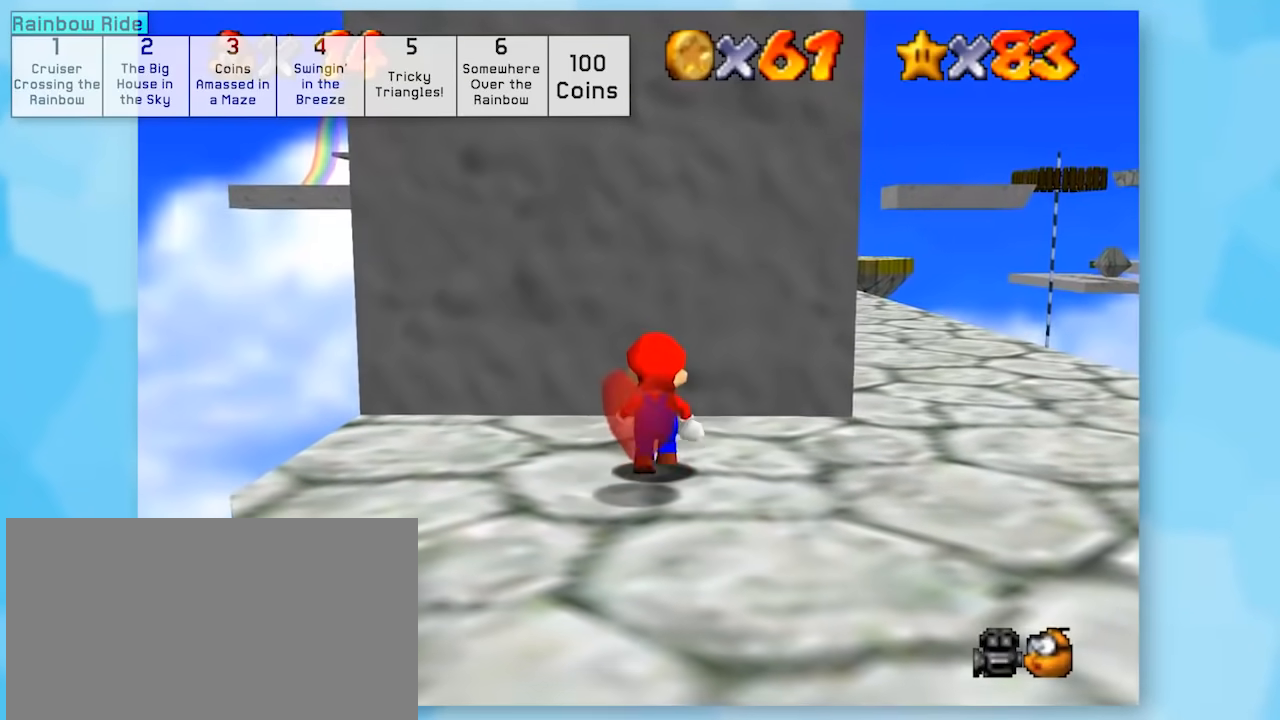
{"buttons": ["A", "Z"], "left_stick": "up", "events": [[267, "A", "down"]]}
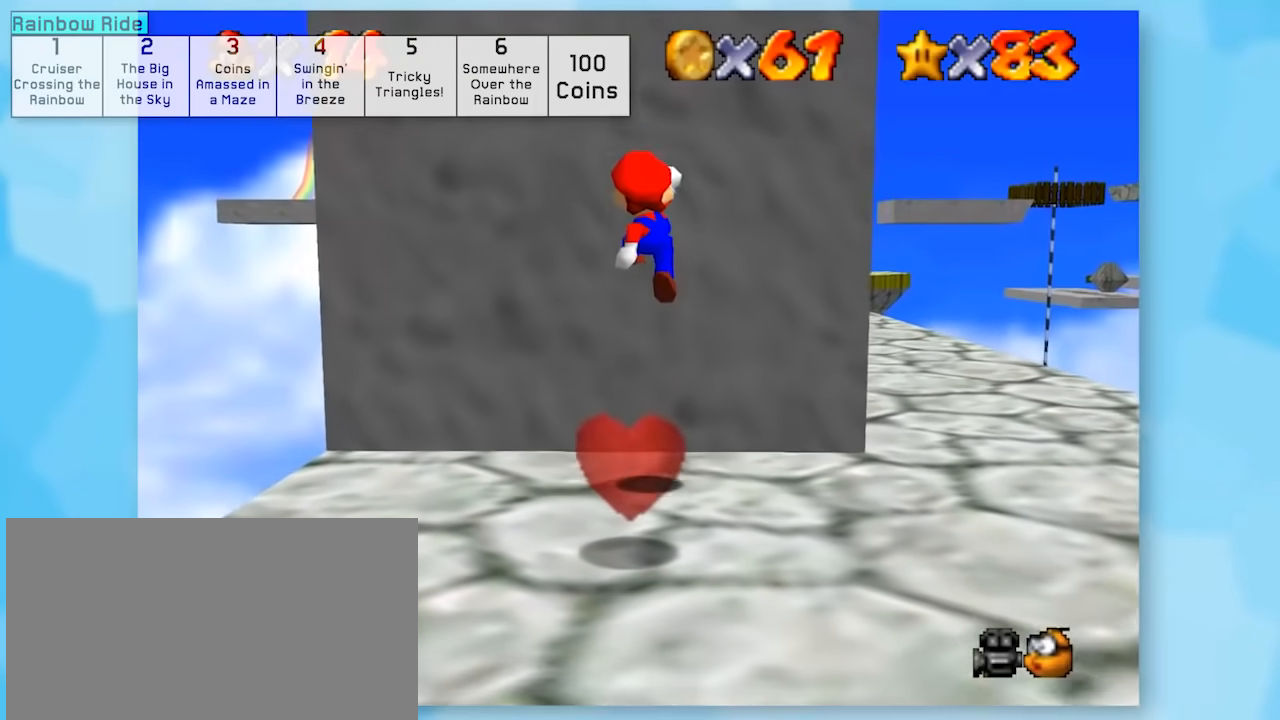
{"buttons": ["A", "Z"], "left_stick": "up", "events": [[133, "A", "up"], [267, "A", "down"], [283, "left_stick", "center"], [450, "left_stick", "up"]]}
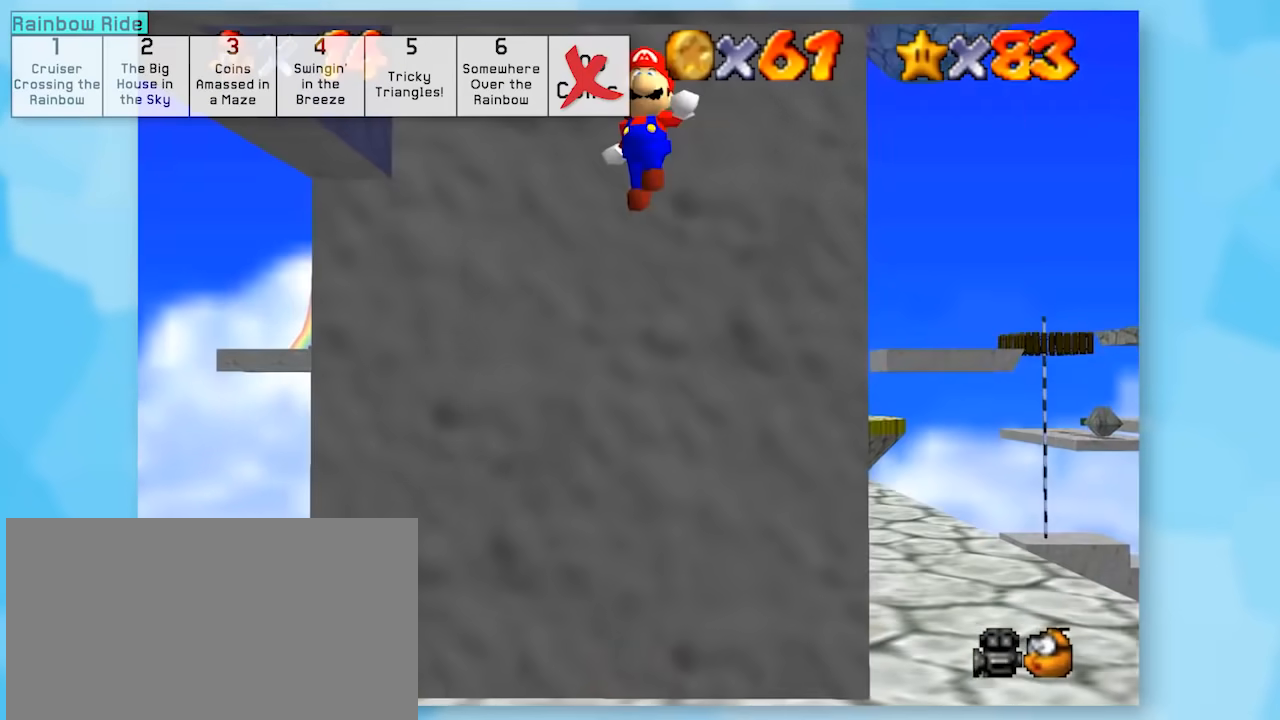
{"buttons": ["A", "Z"], "left_stick": "up", "events": [[167, "A", "up"], [417, "A", "down"]]}
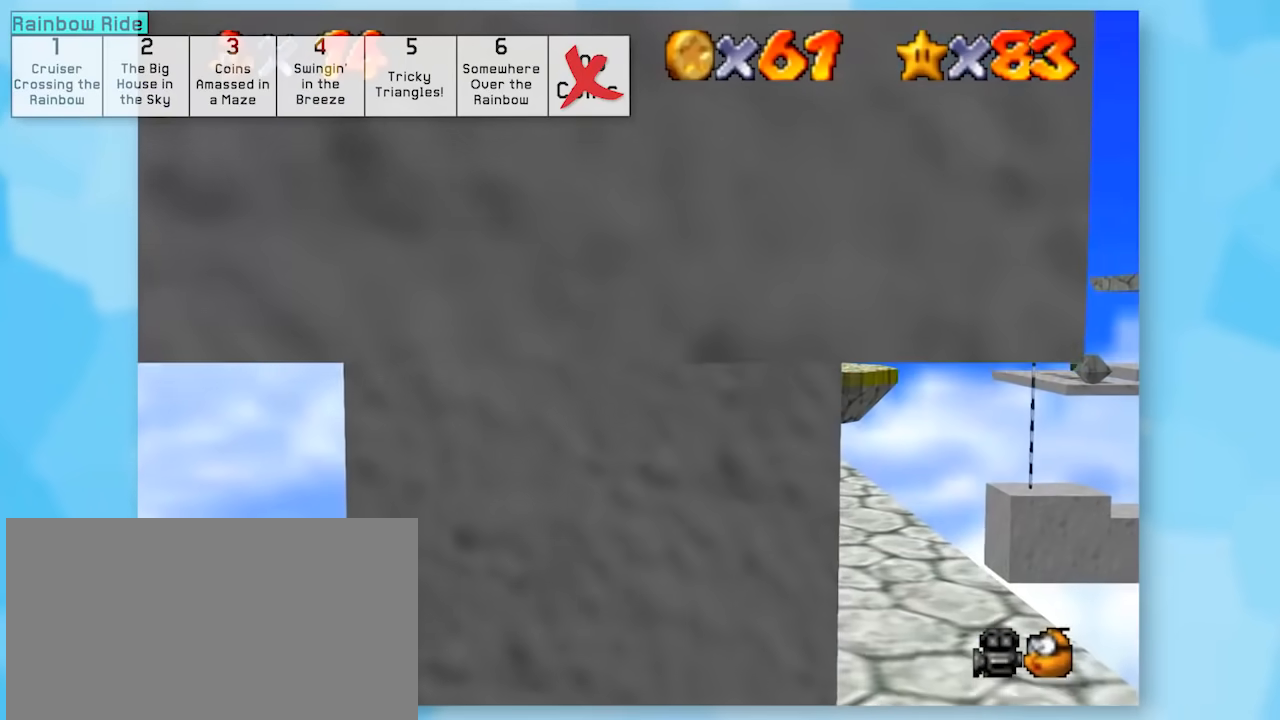
{"buttons": ["Z"], "left_stick": "center", "events": [[33, "left_stick", "center"], [200, "left_stick", "up"], [350, "A", "up"], [450, "left_stick", "center"]]}
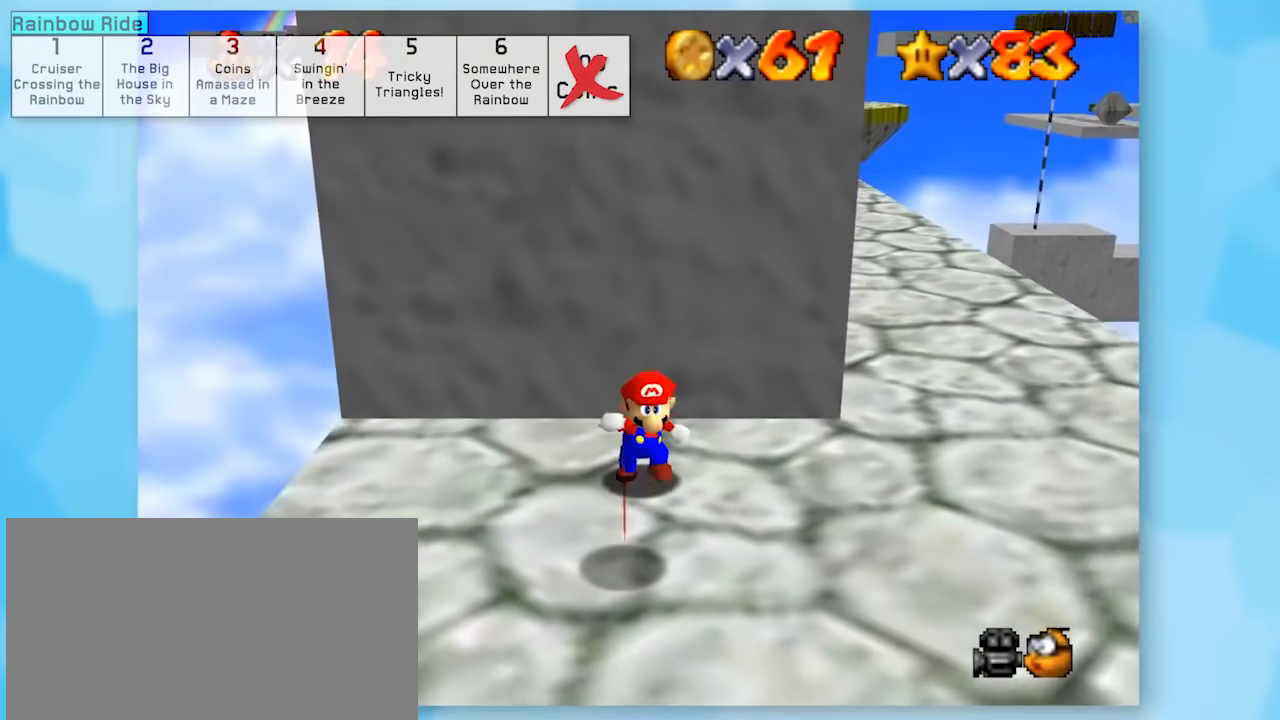
{"buttons": ["Z"], "left_stick": "center", "events": []}
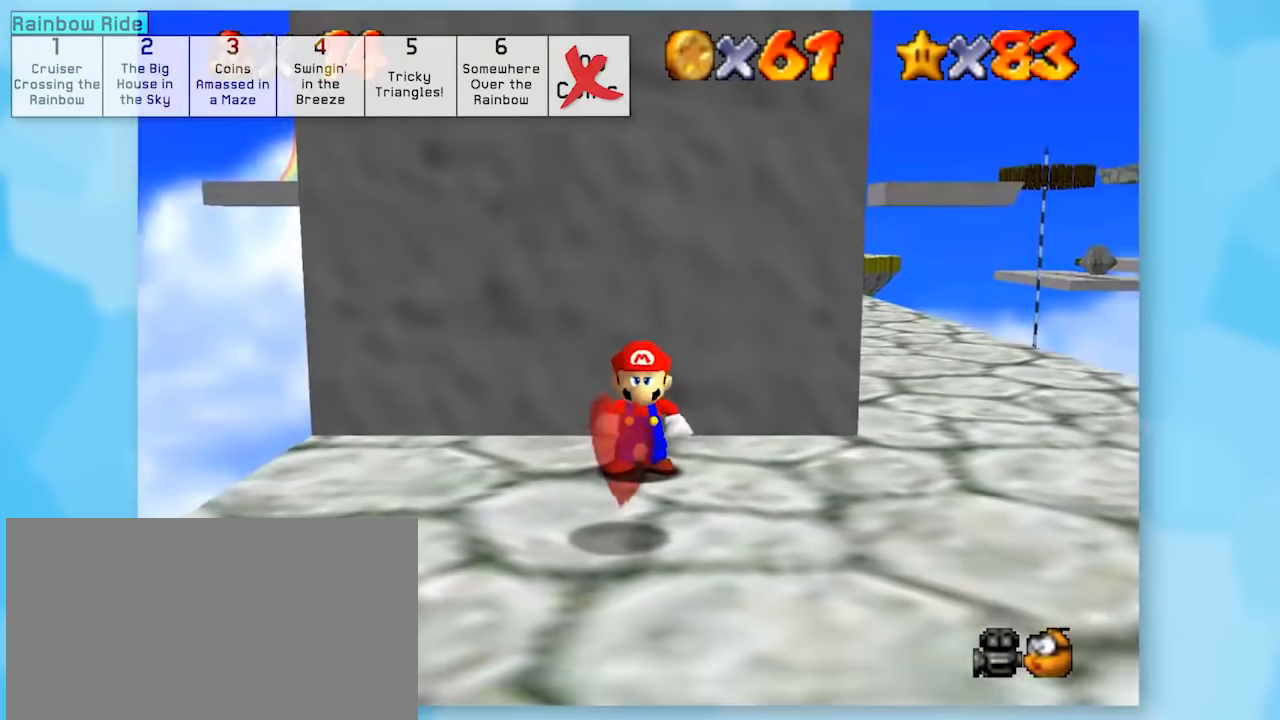
{"buttons": ["Z"], "left_stick": "center", "events": [[33, "A", "down"], [33, "Z", "up"], [450, "A", "up"], [483, "Z", "down"]]}
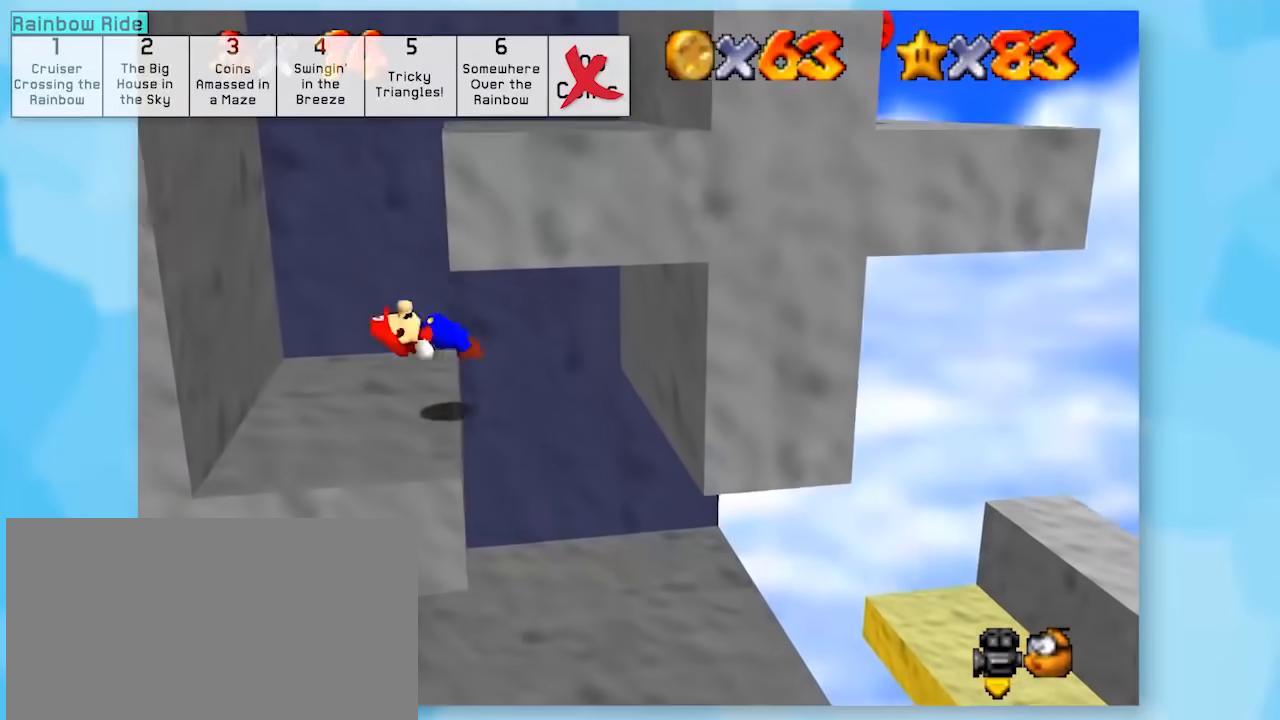
{"buttons": ["Z"], "left_stick": "center", "events": []}
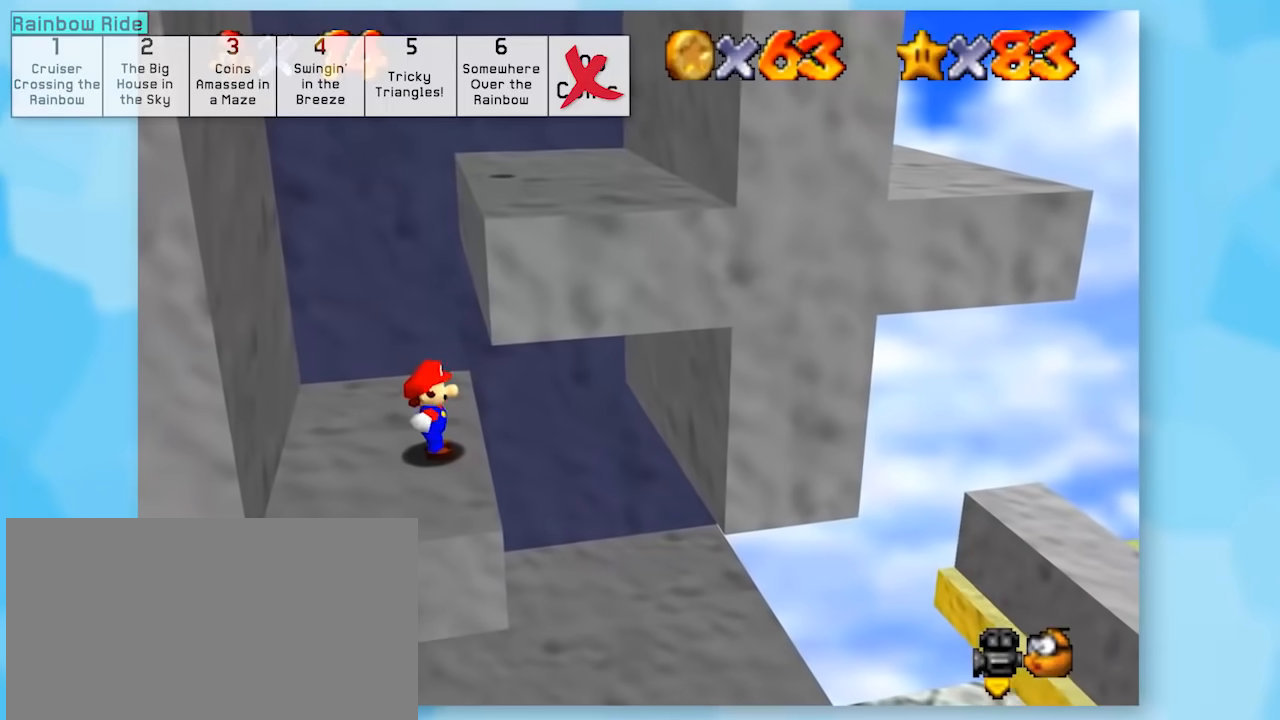
{"buttons": ["Z"], "left_stick": "center", "events": []}
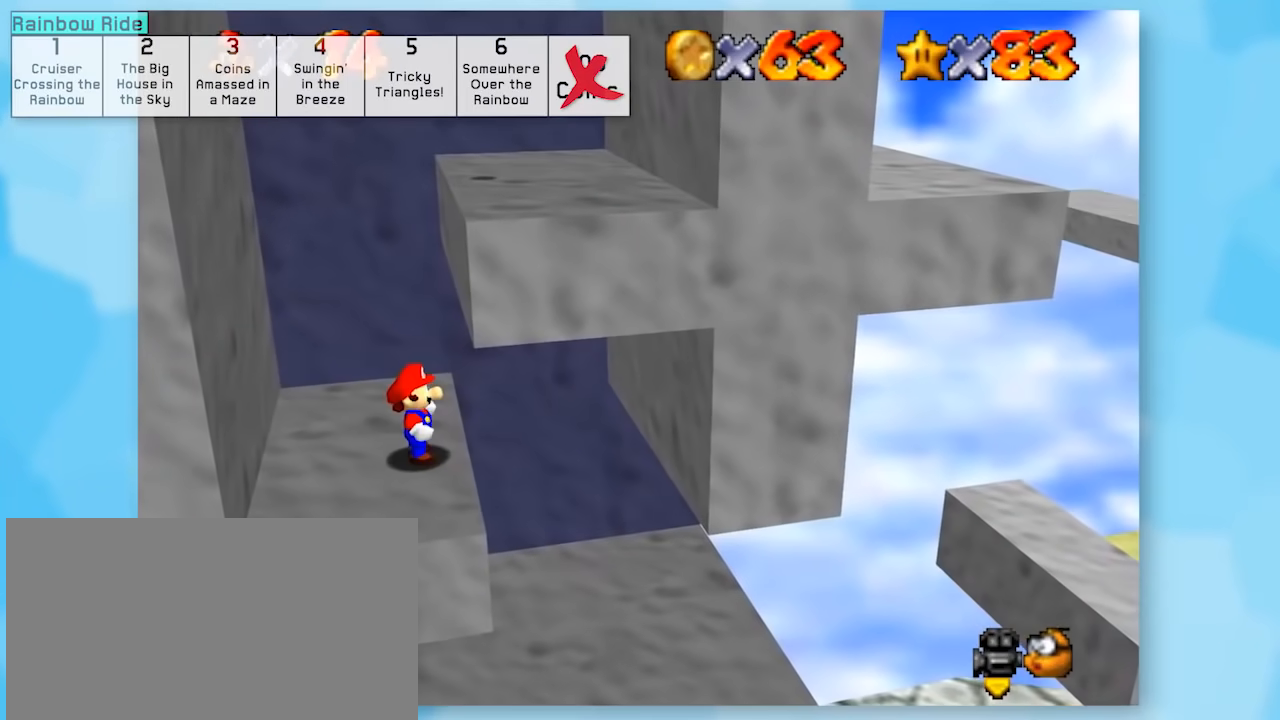
{"buttons": ["Z", "C_RIGHT"], "left_stick": "center", "events": [[283, "C_RIGHT", "down"]]}
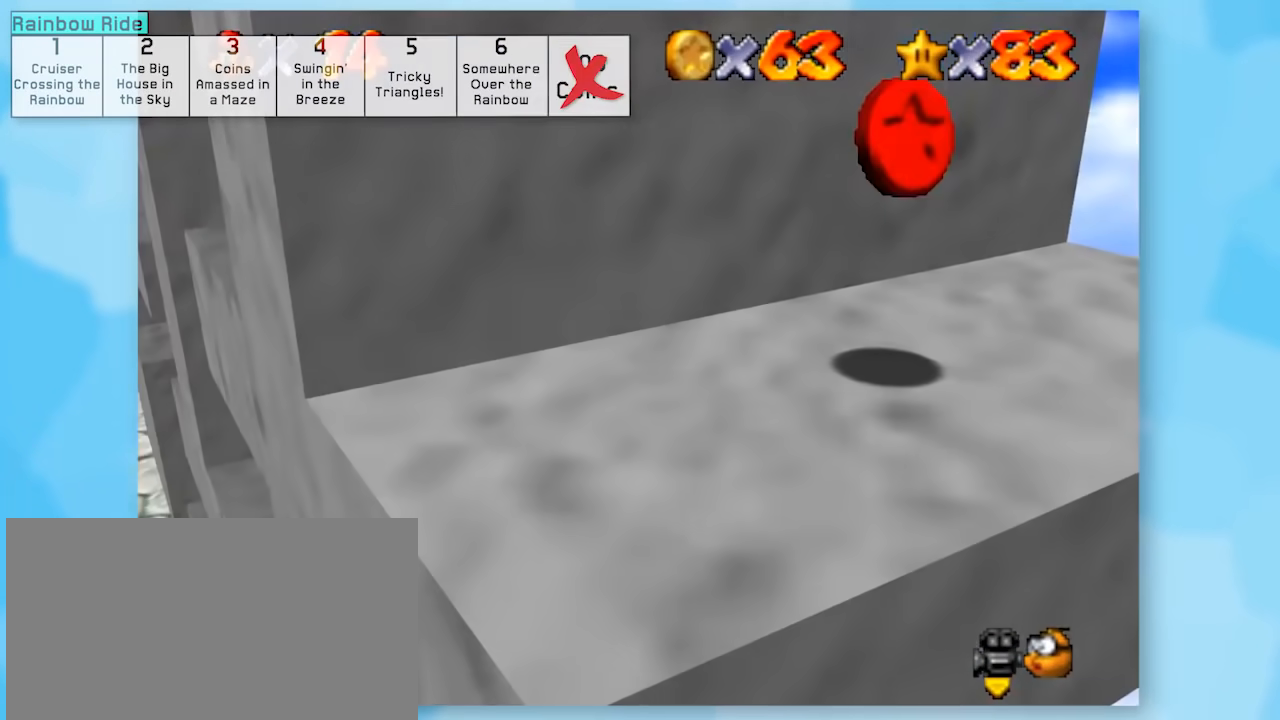
{"buttons": ["Z"], "left_stick": "center", "events": [[117, "C_RIGHT", "up"], [167, "left_stick", "up"], [350, "left_stick", "center"]]}
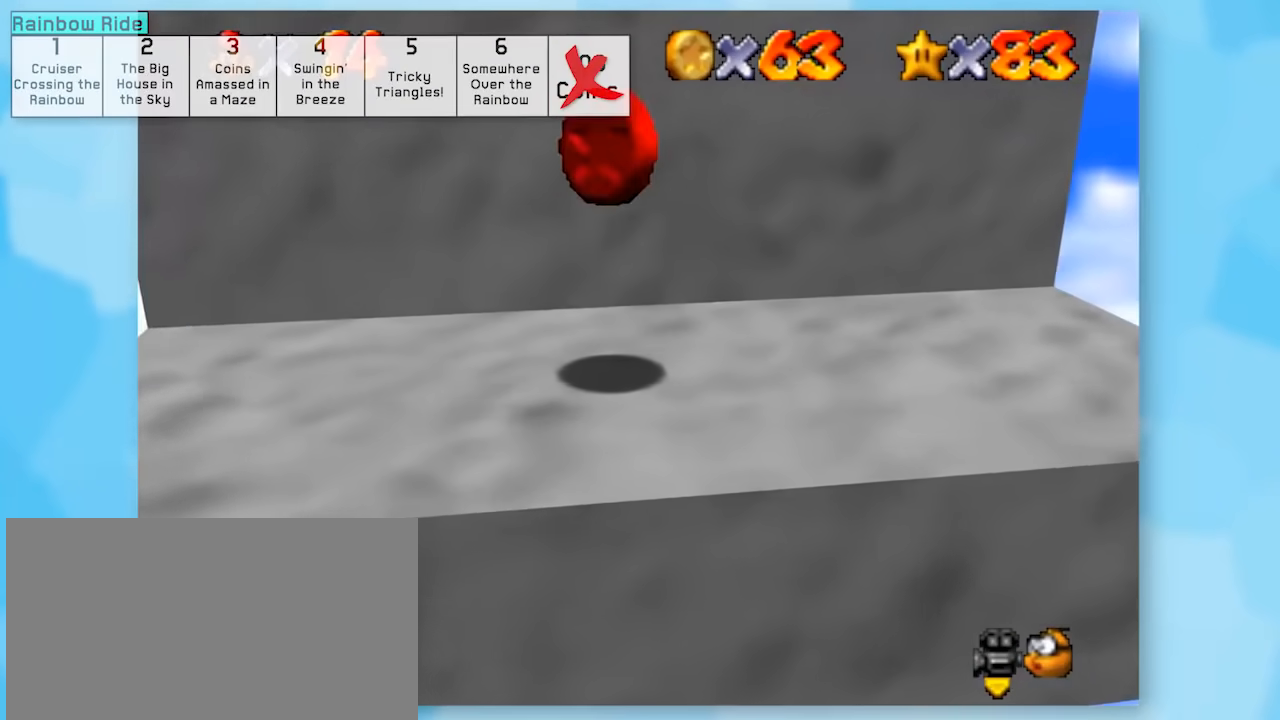
{"buttons": ["Z"], "left_stick": "center", "events": [[67, "A", "down"], [67, "Z", "up"], [317, "A", "up"], [500, "Z", "down"]]}
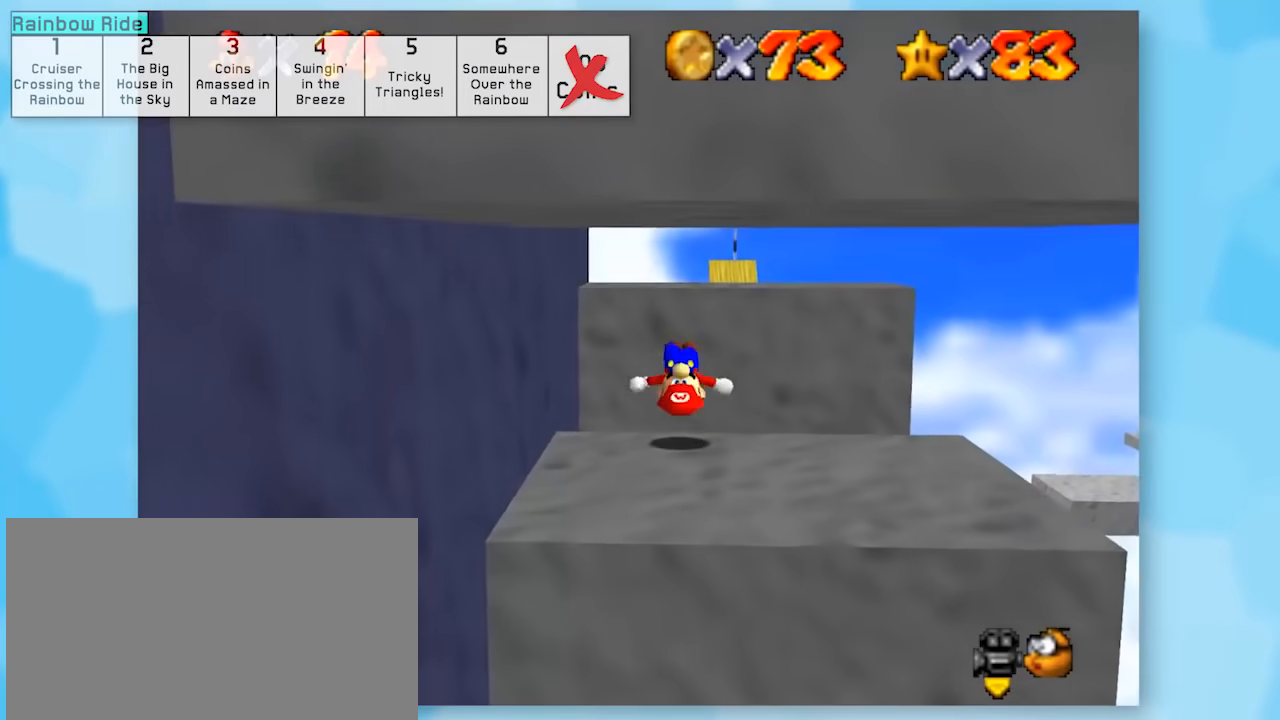
{"buttons": ["Z"], "left_stick": "center", "events": [[67, "C_RIGHT", "down"], [183, "C_RIGHT", "up"], [400, "C_RIGHT", "down"], [433, "C_RIGHT", "up"]]}
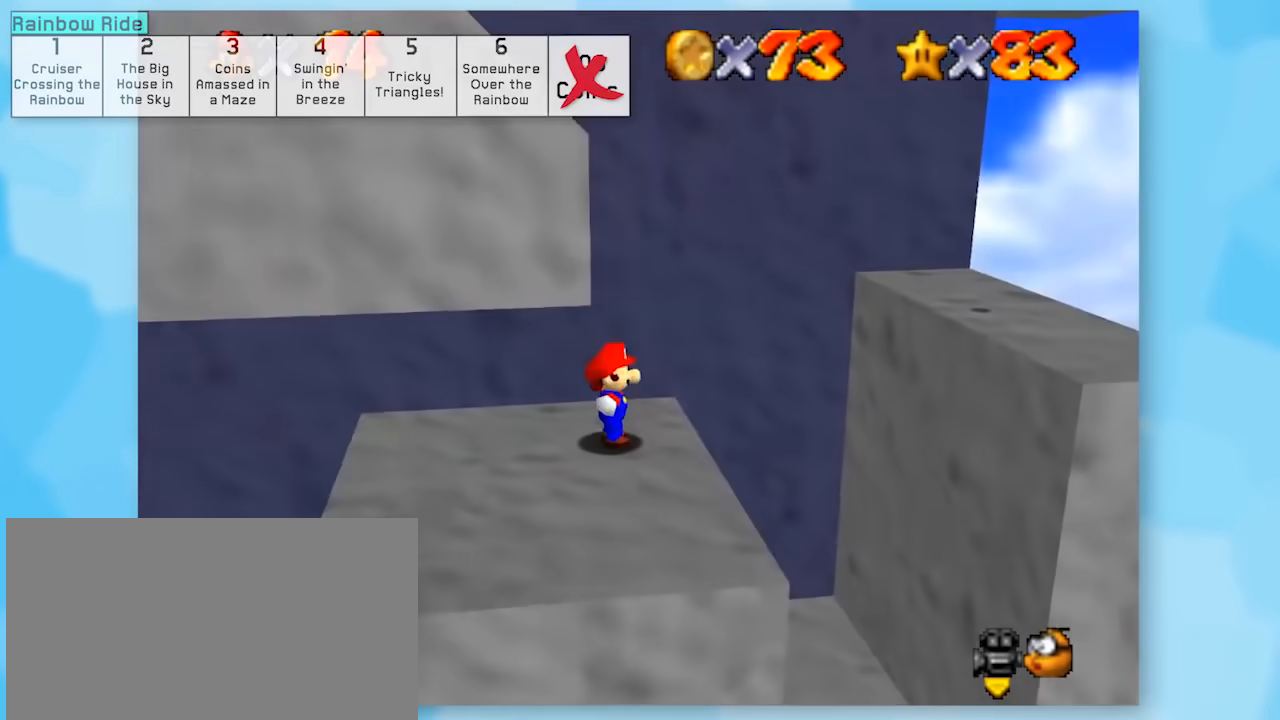
{"buttons": ["Z"], "left_stick": "center", "events": []}
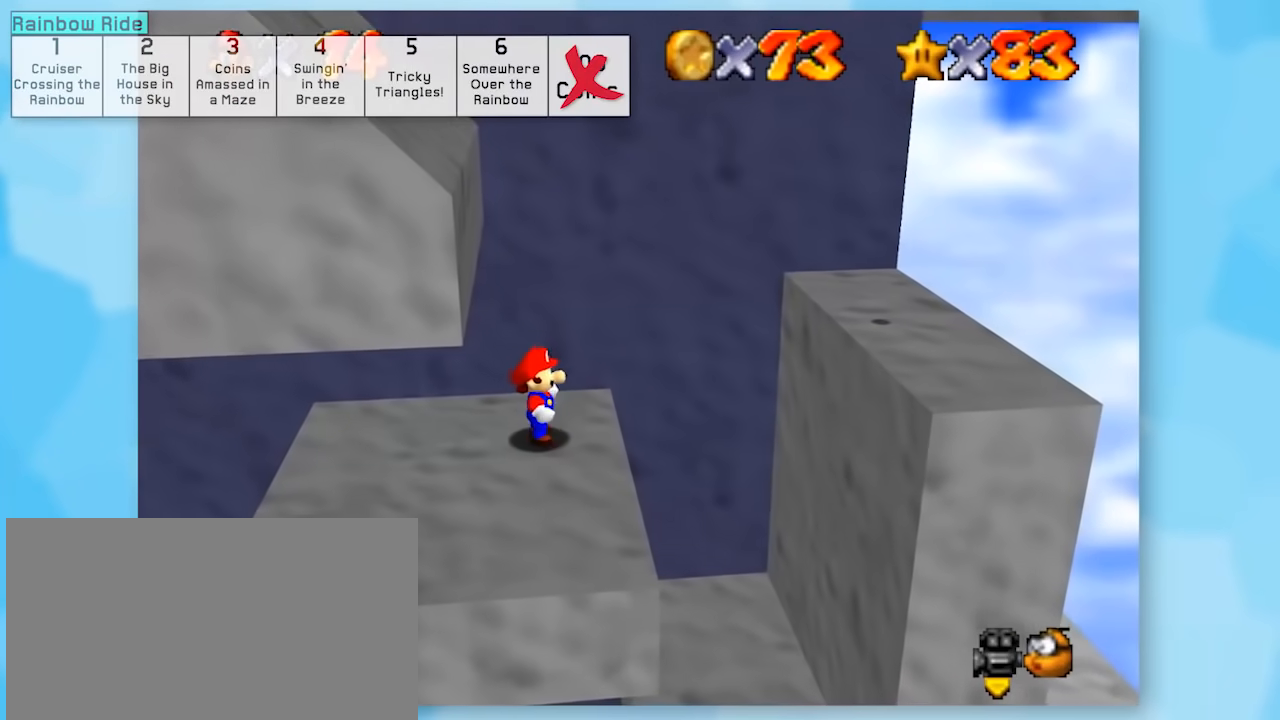
{"buttons": ["Z"], "left_stick": "center", "events": []}
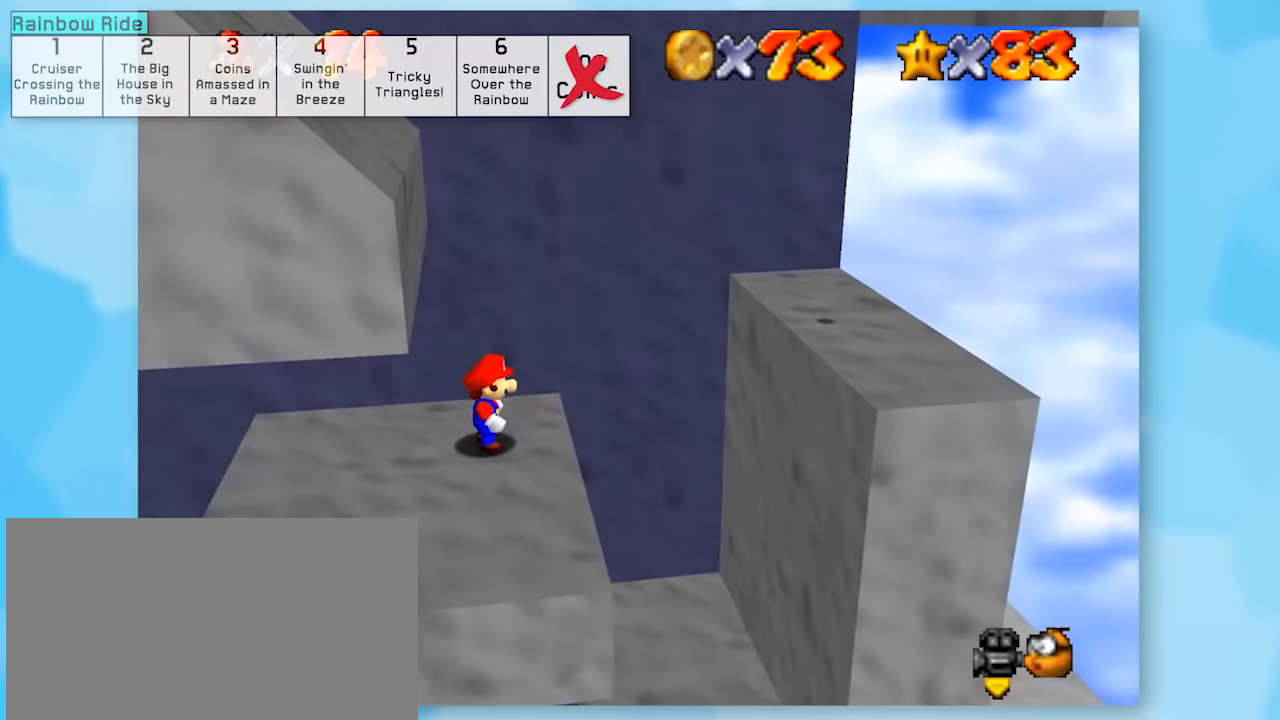
{"buttons": ["Z"], "left_stick": "center", "events": [[217, "C_RIGHT", "down"], [300, "C_RIGHT", "up"], [400, "C_RIGHT", "down"], [467, "C_RIGHT", "up"]]}
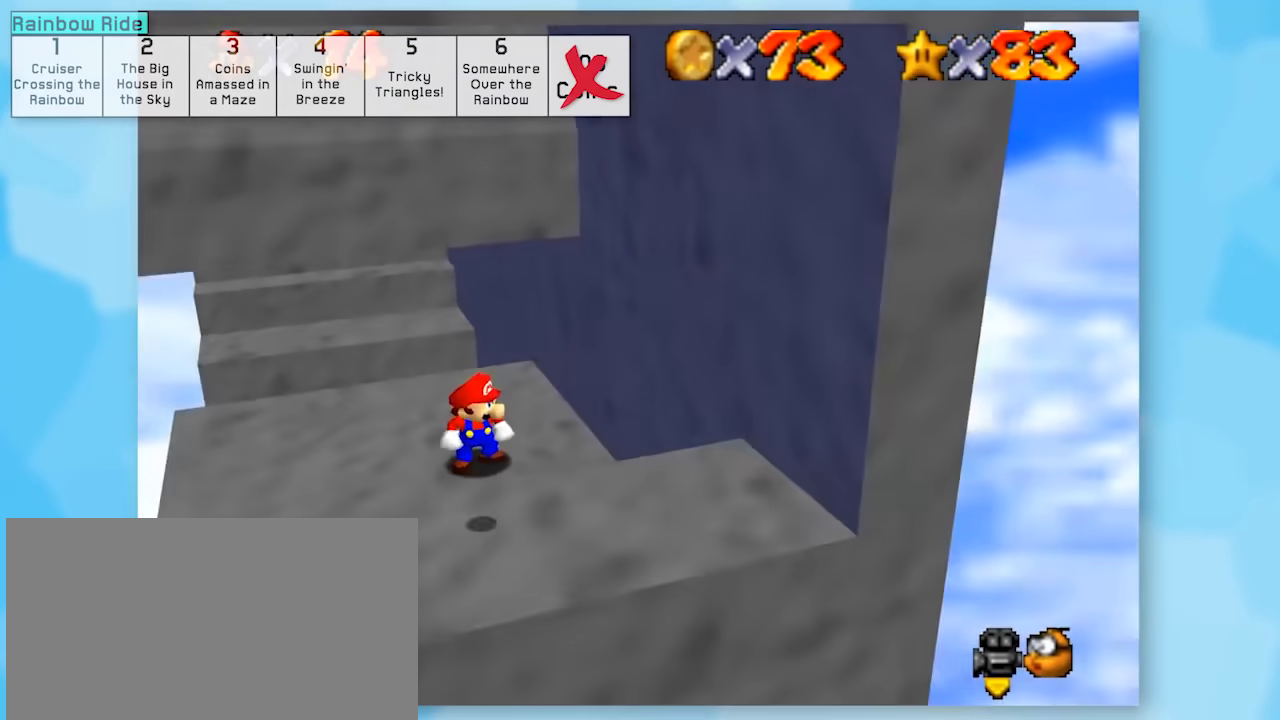
{"buttons": ["Z"], "left_stick": "up", "events": [[283, "left_stick", "up"]]}
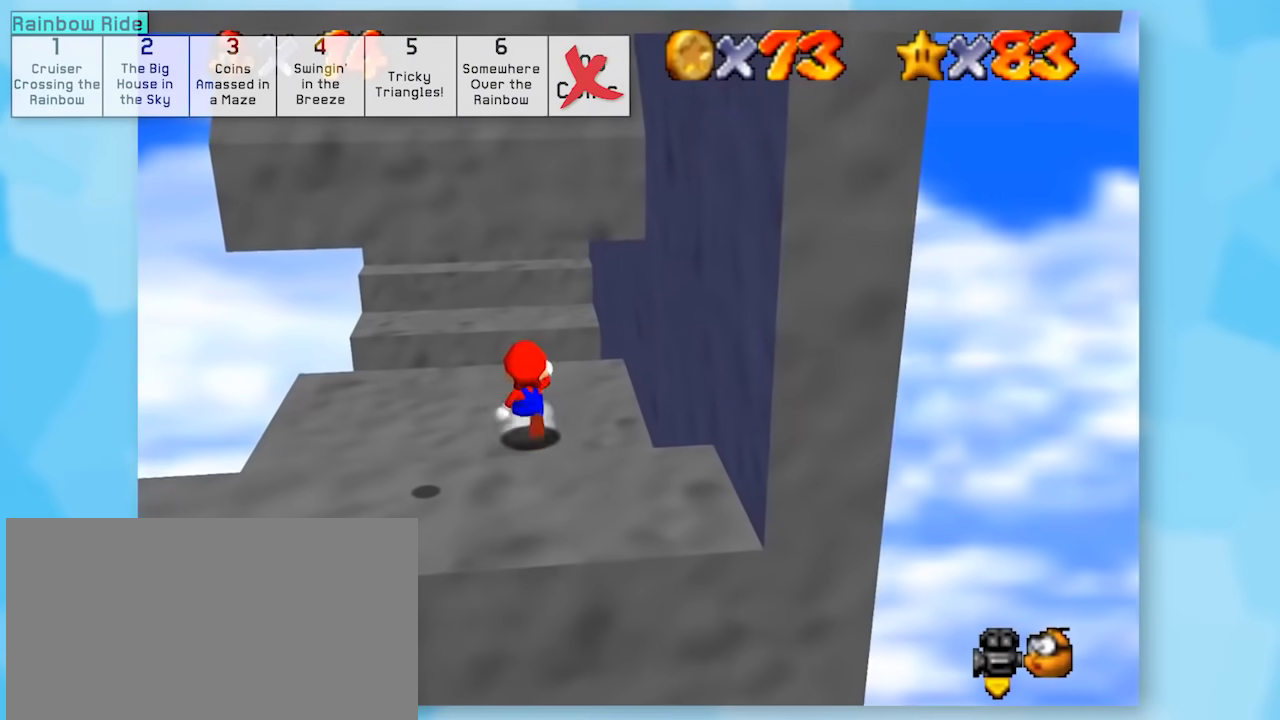
{"buttons": [], "left_stick": "up", "events": [[467, "Z", "up"]]}